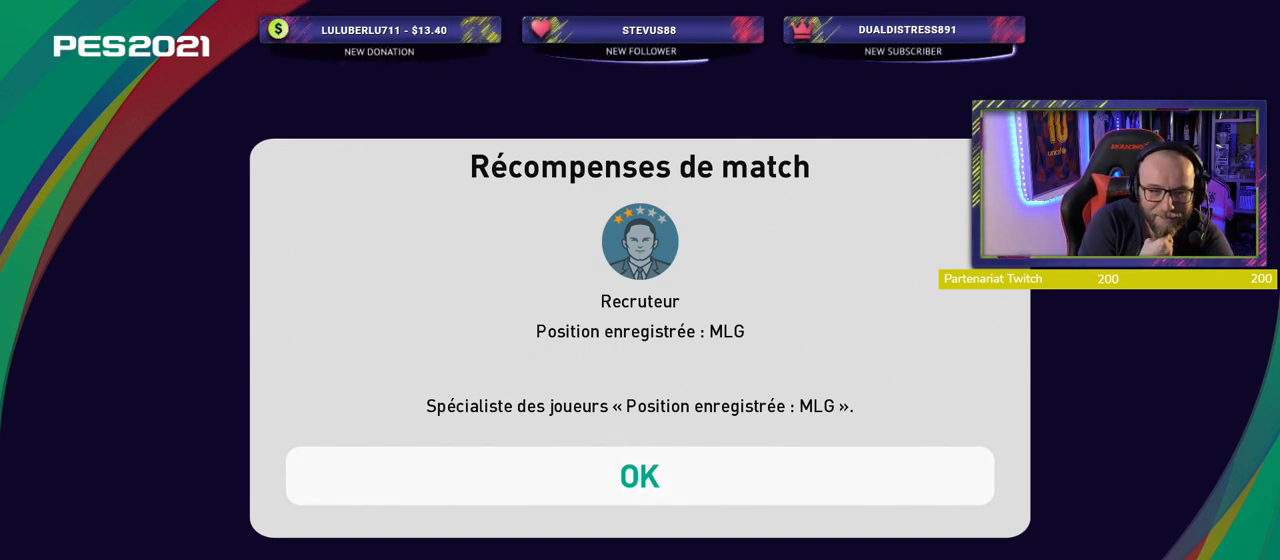
Gameplay with a controller (PlayStation layout); each line is a JSON object with the inputs held at the frame after it. "events" lists button and stick changes between this image and that frame as [ms after this image, input, new state], when the widget could be followed in between.
{"buttons": ["CROSS"], "left_stick": "center", "right_stick": "center", "events": [[340, "CROSS", "down"]]}
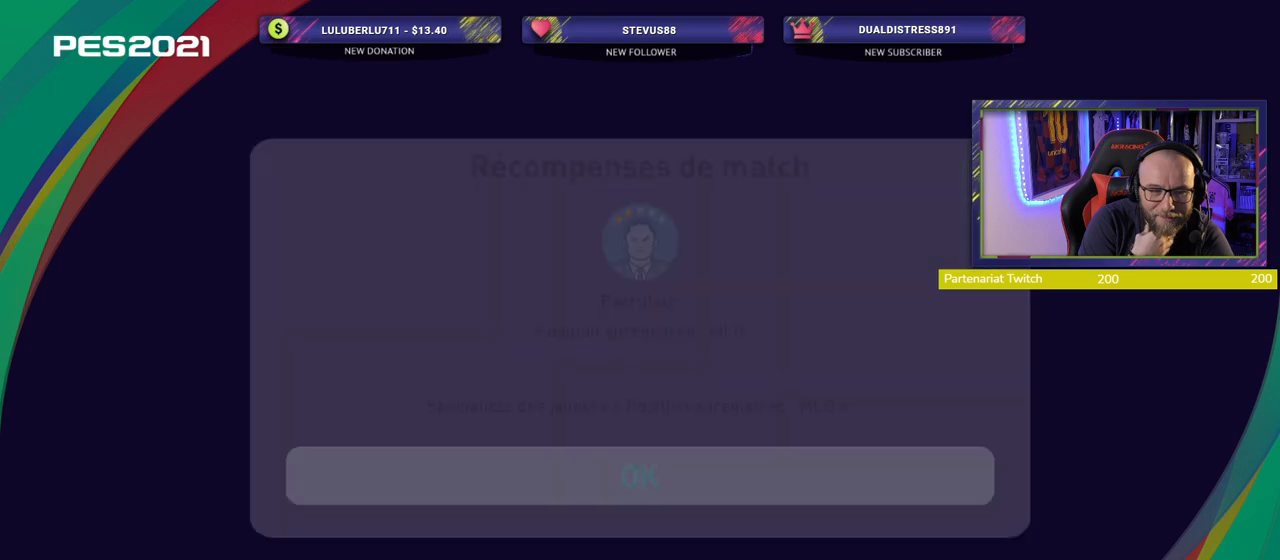
{"buttons": [], "left_stick": "center", "right_stick": "center", "events": [[20, "CROSS", "up"]]}
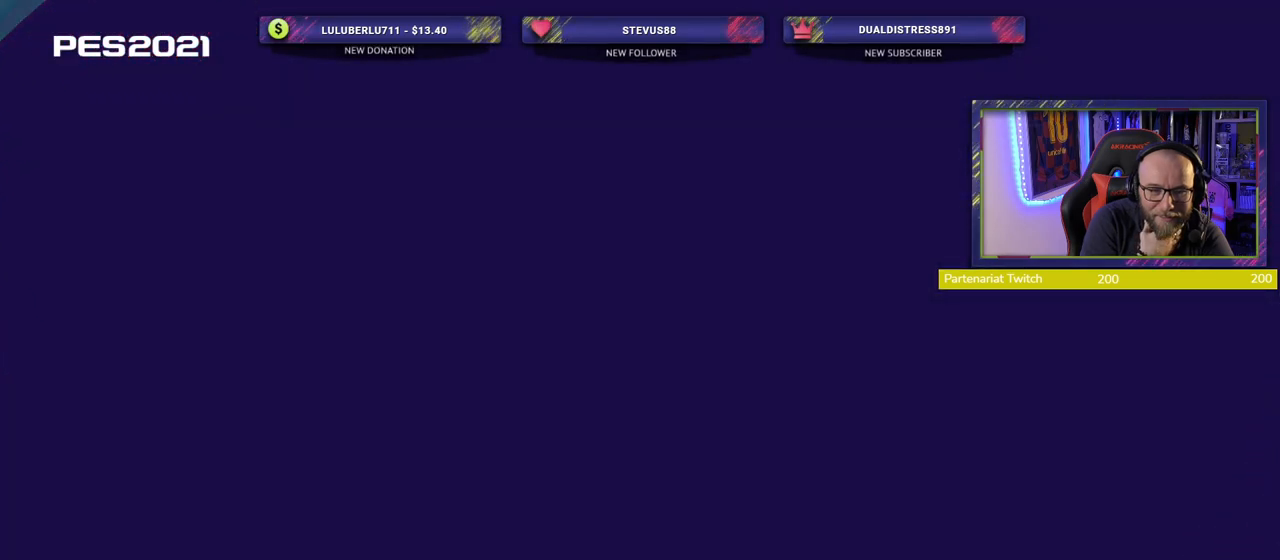
{"buttons": [], "left_stick": "center", "right_stick": "center", "events": []}
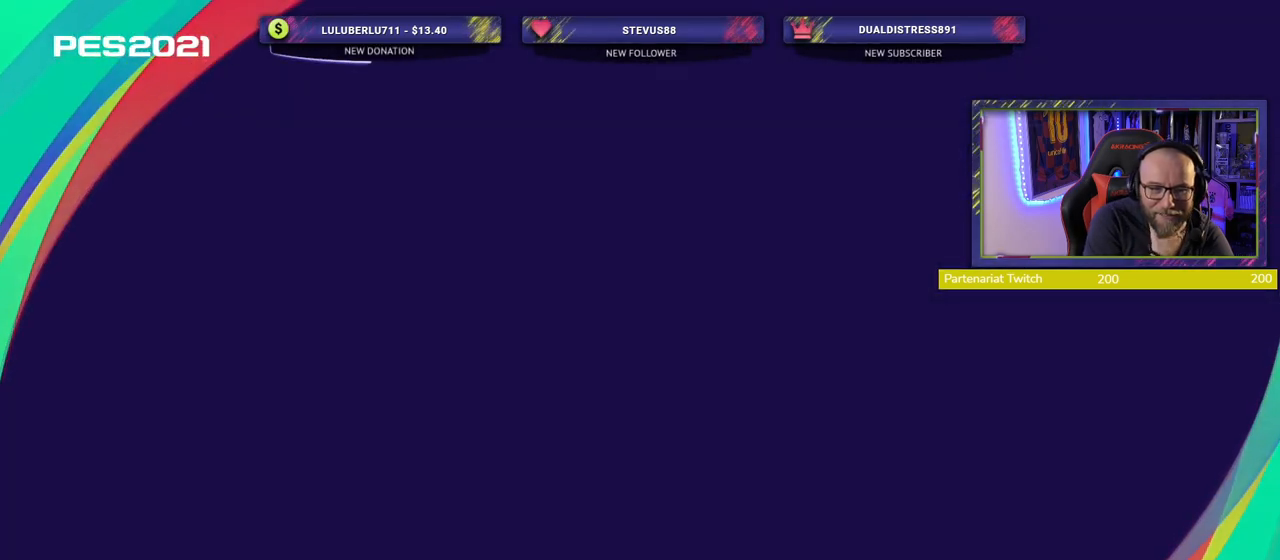
{"buttons": [], "left_stick": "center", "right_stick": "center", "events": []}
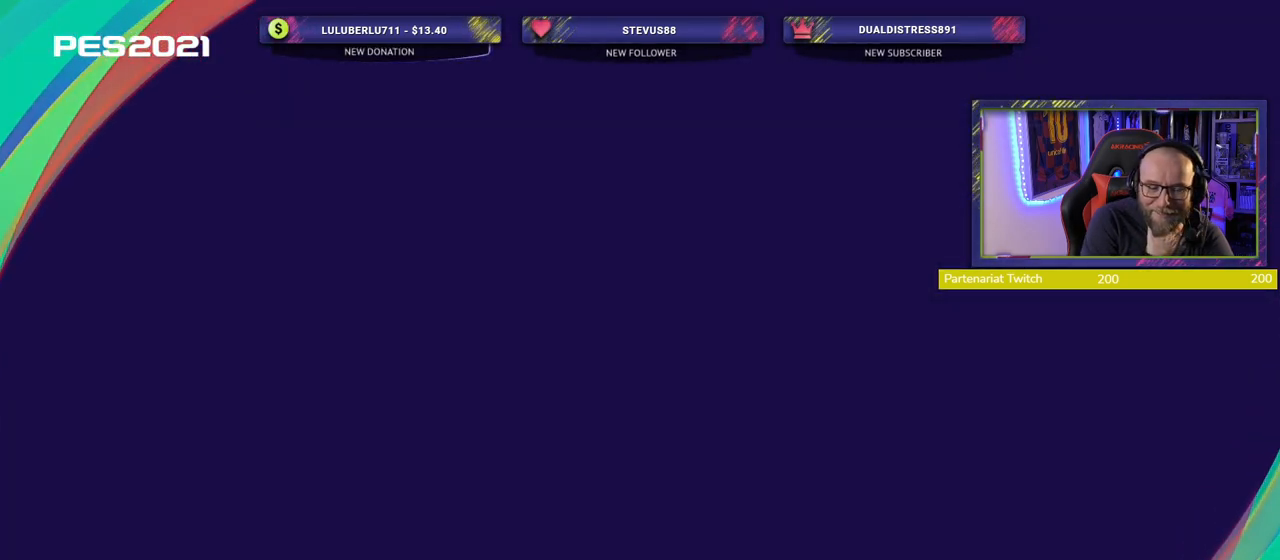
{"buttons": [], "left_stick": "center", "right_stick": "center", "events": []}
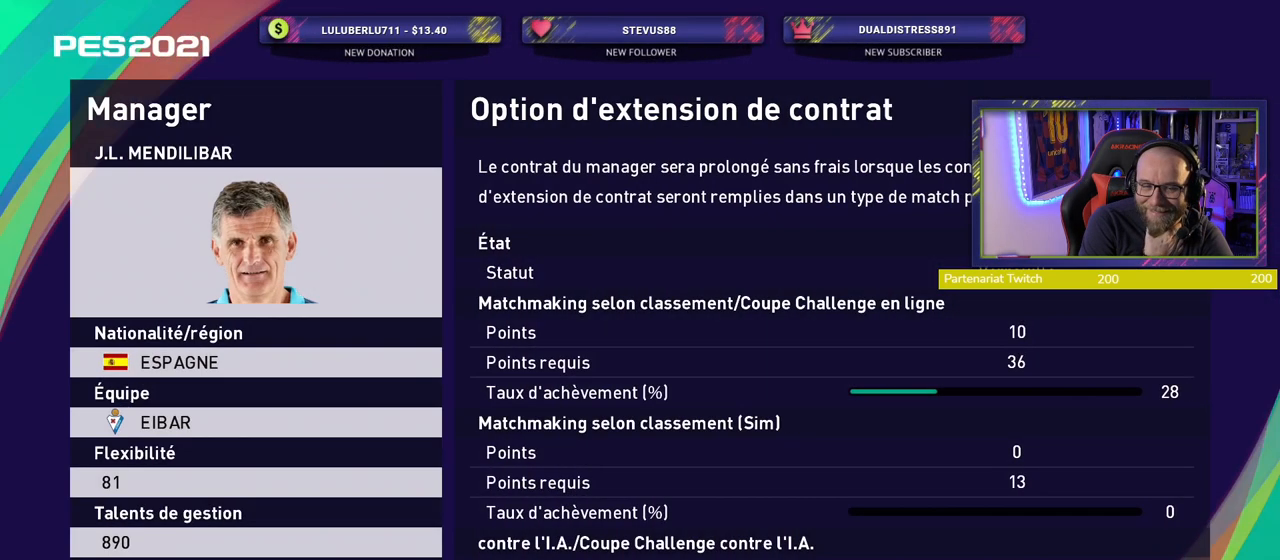
{"buttons": ["CROSS"], "left_stick": "center", "right_stick": "center", "events": [[300, "CROSS", "down"]]}
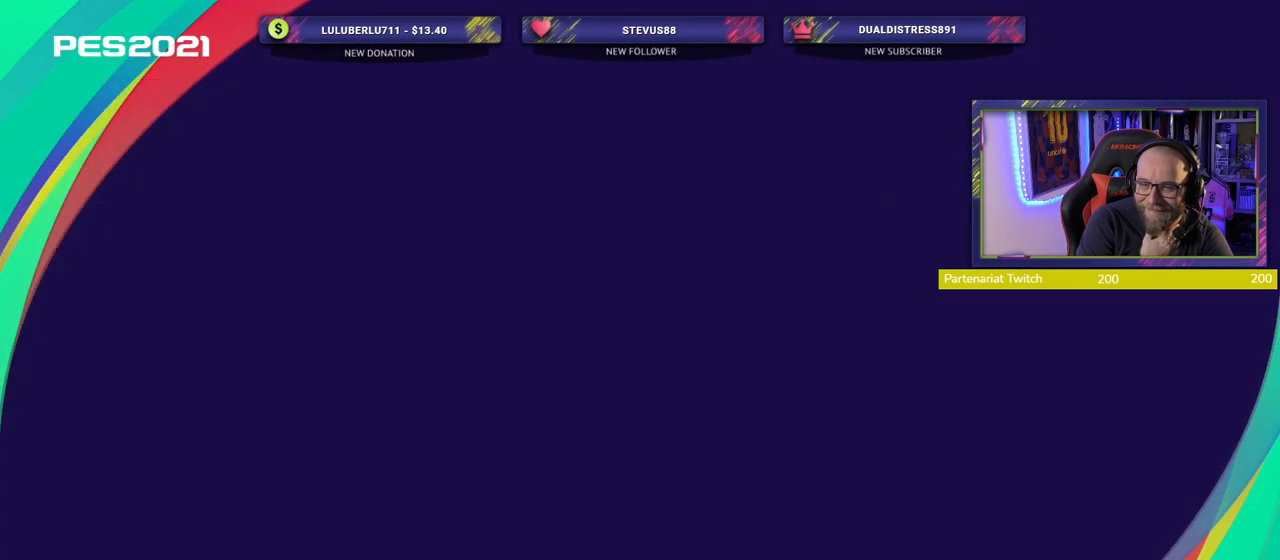
{"buttons": [], "left_stick": "center", "right_stick": "center", "events": [[60, "CROSS", "up"]]}
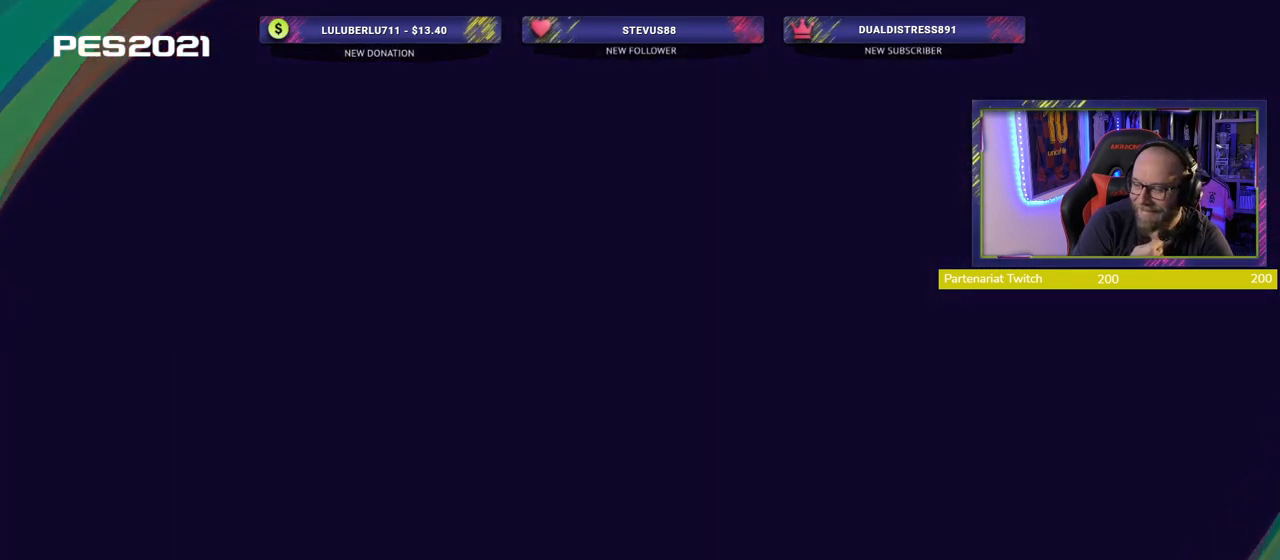
{"buttons": [], "left_stick": "center", "right_stick": "center", "events": []}
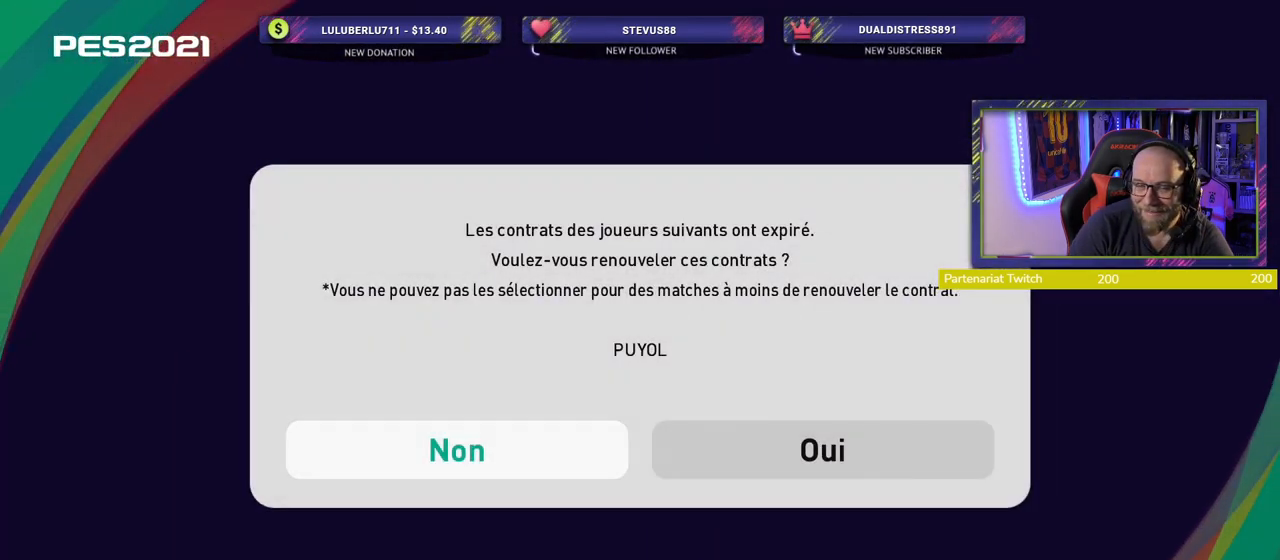
{"buttons": [], "left_stick": "center", "right_stick": "center", "events": []}
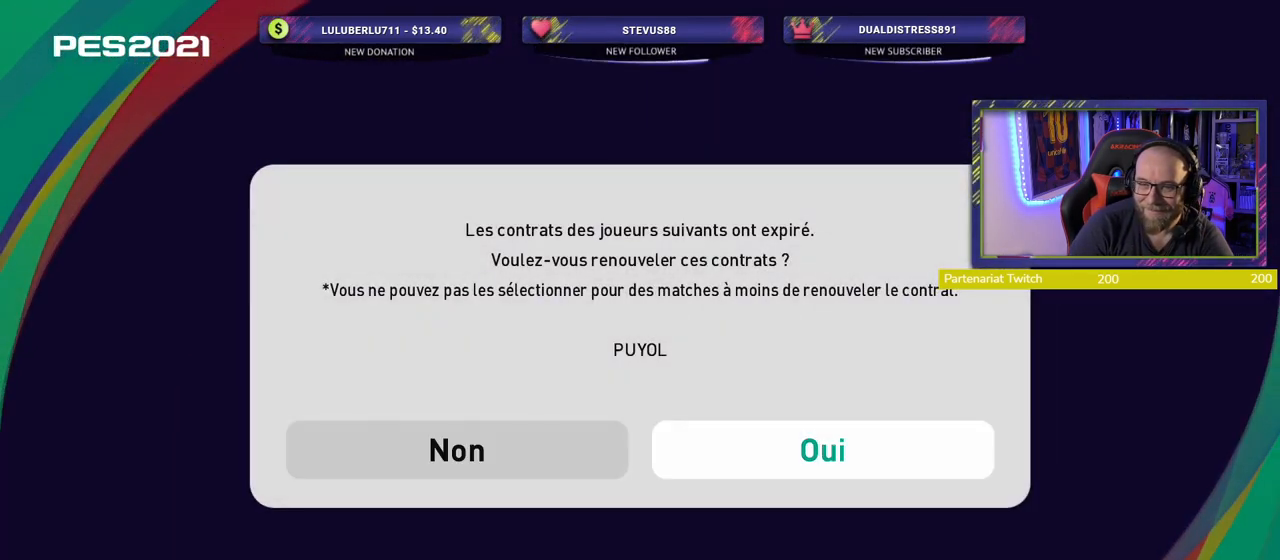
{"buttons": [], "left_stick": "center", "right_stick": "center", "events": [[180, "CROSS", "down"], [320, "CROSS", "up"]]}
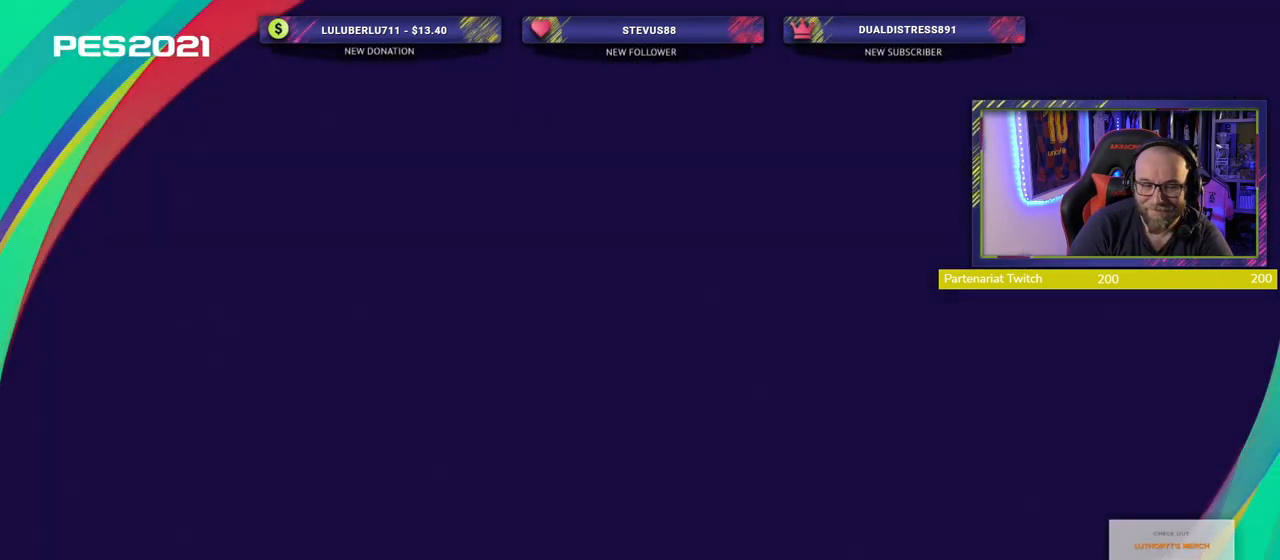
{"buttons": [], "left_stick": "center", "right_stick": "center", "events": []}
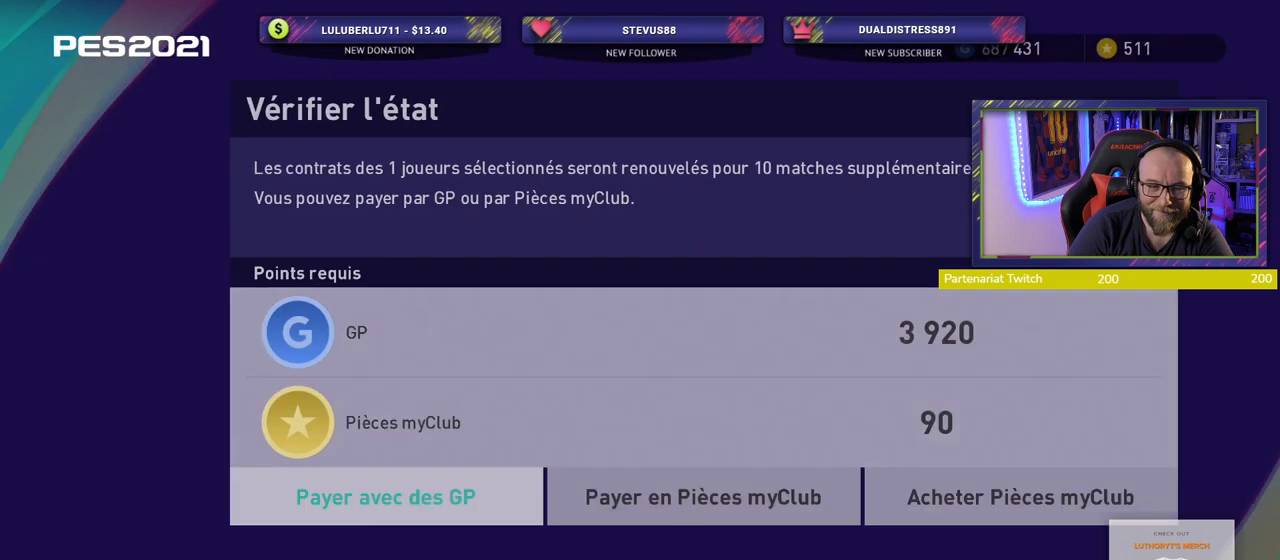
{"buttons": [], "left_stick": "center", "right_stick": "center", "events": [[320, "CROSS", "down"], [480, "CROSS", "up"]]}
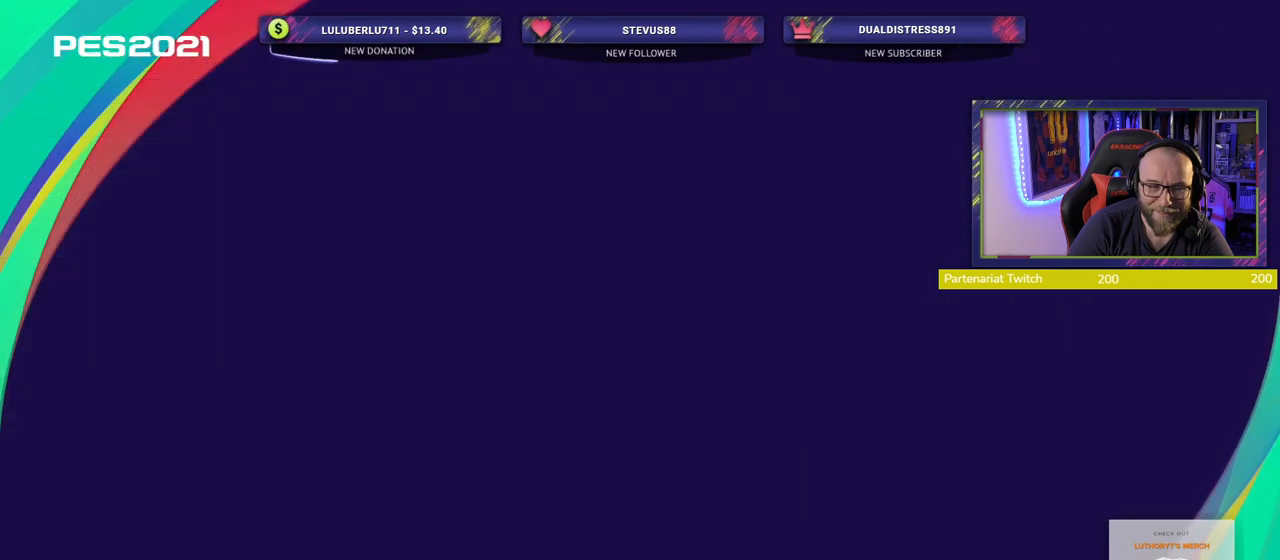
{"buttons": [], "left_stick": "center", "right_stick": "center", "events": []}
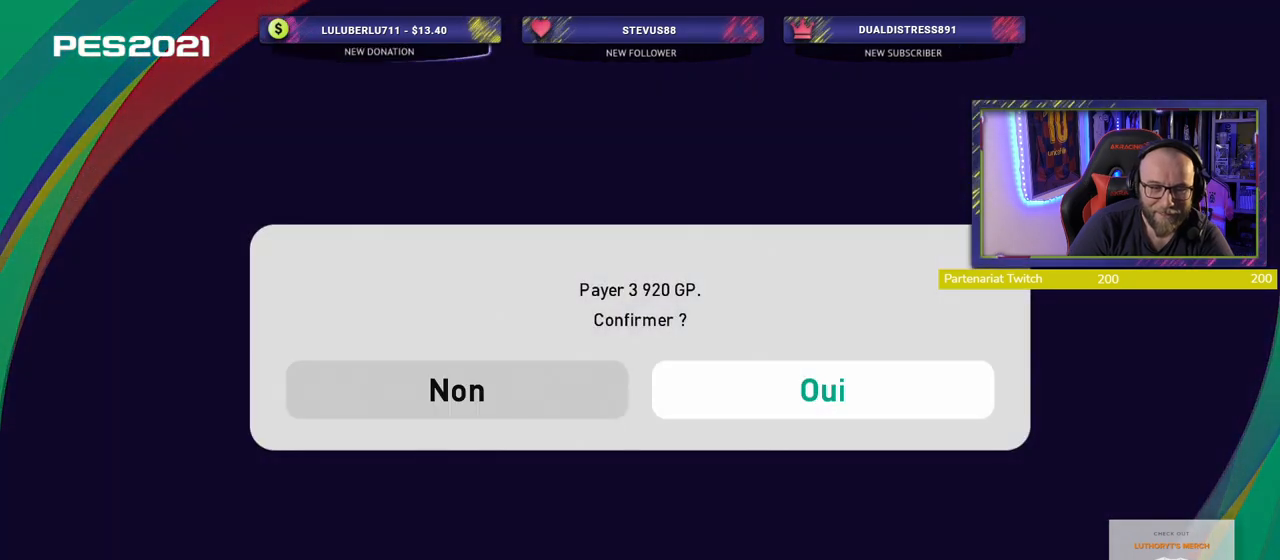
{"buttons": [], "left_stick": "center", "right_stick": "center", "events": [[160, "CROSS", "down"], [320, "CROSS", "up"]]}
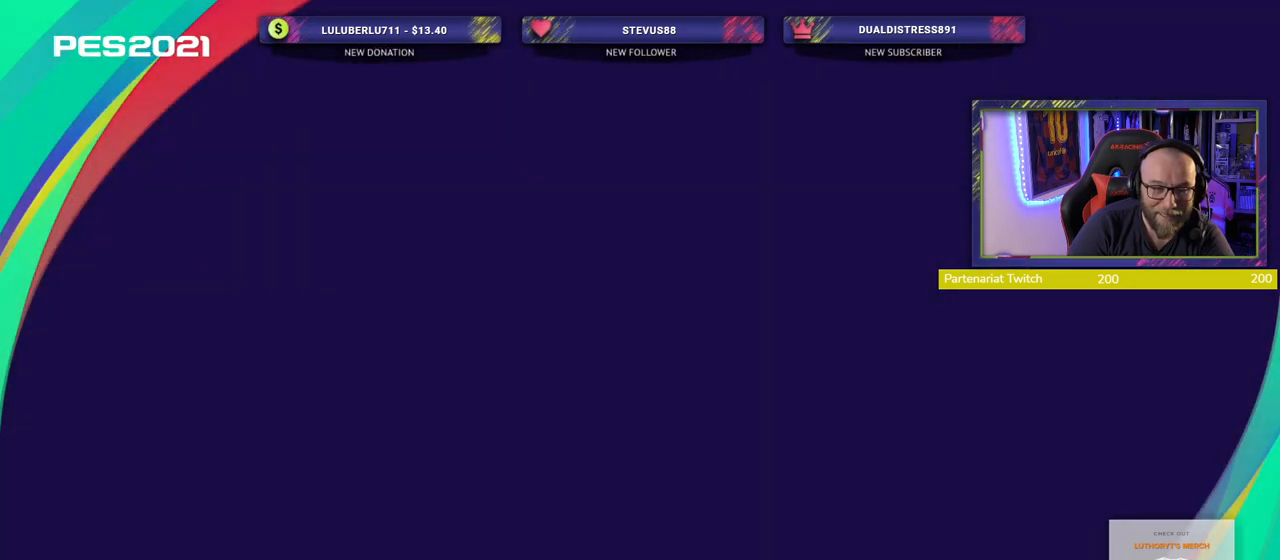
{"buttons": [], "left_stick": "center", "right_stick": "center", "events": []}
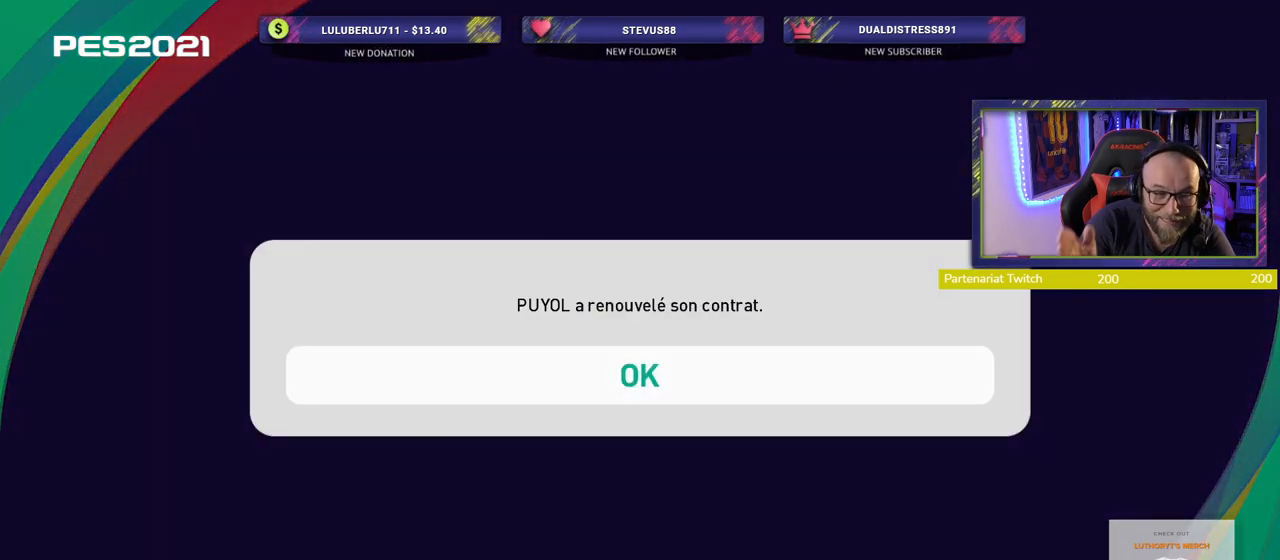
{"buttons": [], "left_stick": "center", "right_stick": "center", "events": []}
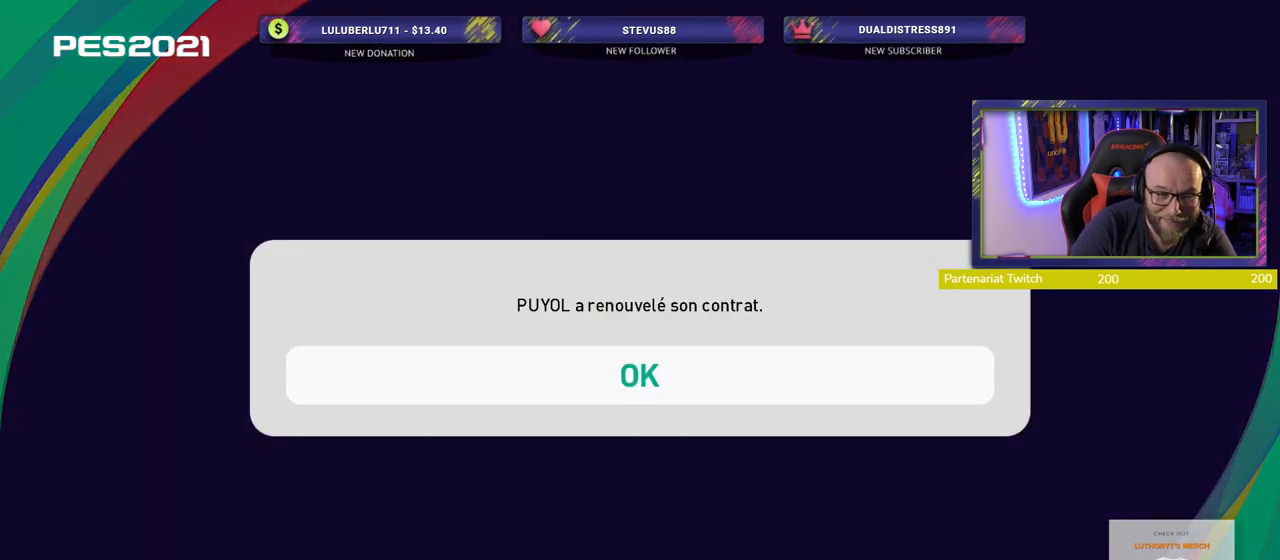
{"buttons": [], "left_stick": "center", "right_stick": "center", "events": [[180, "CROSS", "down"], [360, "CROSS", "up"]]}
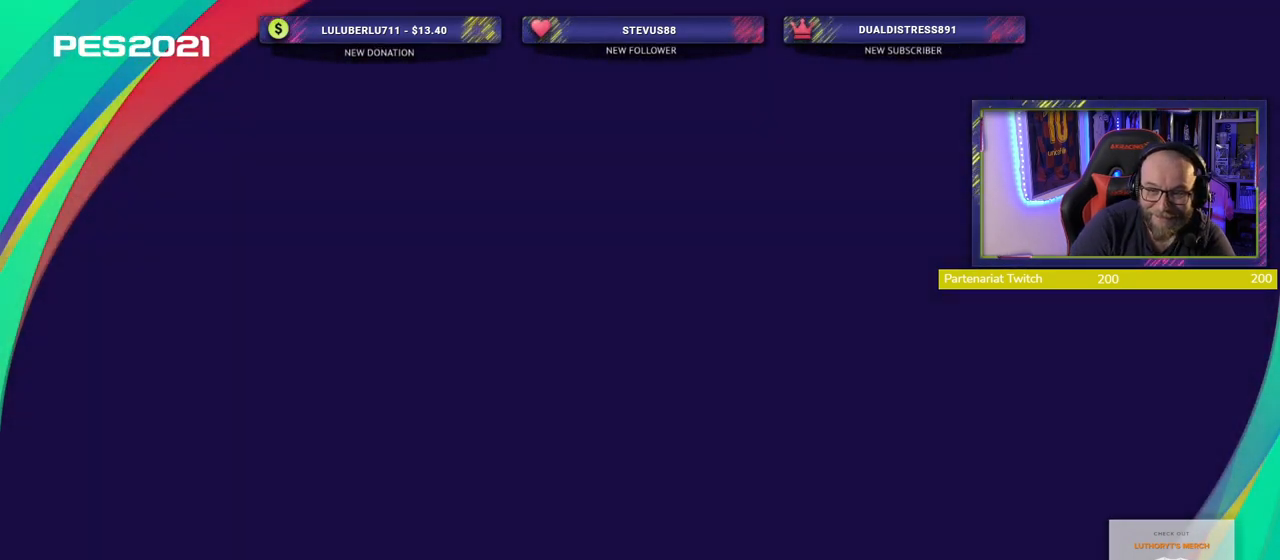
{"buttons": [], "left_stick": "center", "right_stick": "center", "events": []}
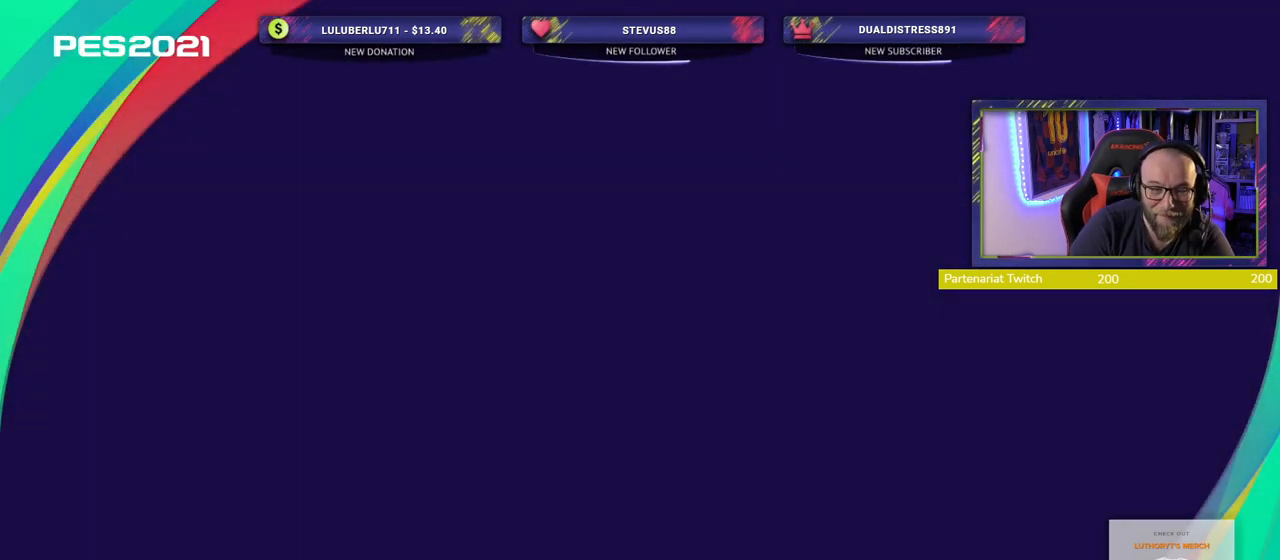
{"buttons": [], "left_stick": "center", "right_stick": "center", "events": []}
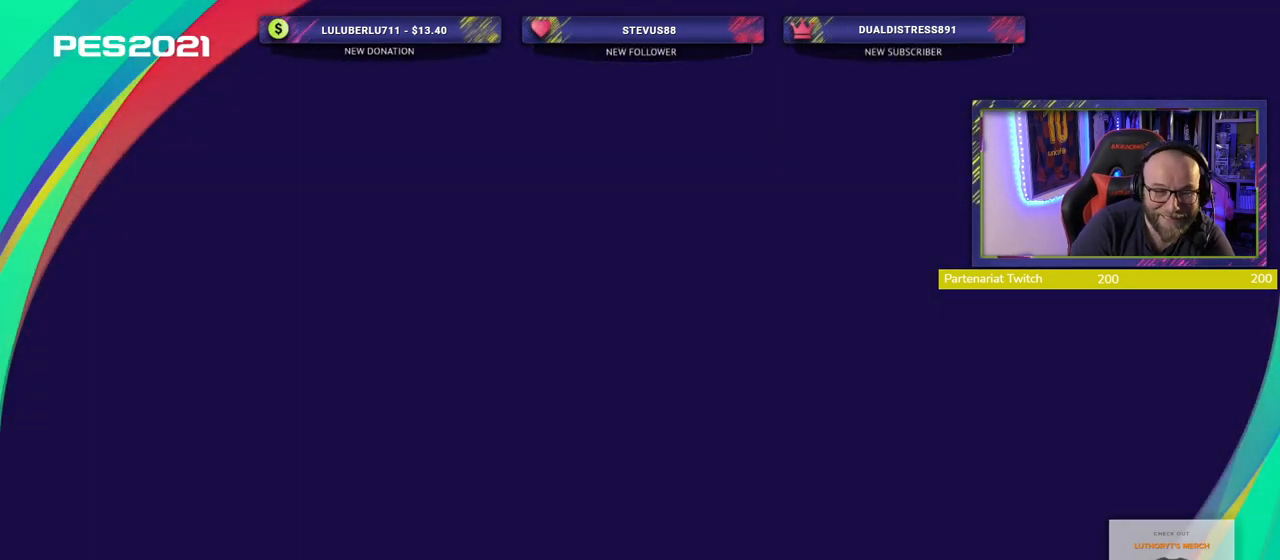
{"buttons": [], "left_stick": "center", "right_stick": "center", "events": []}
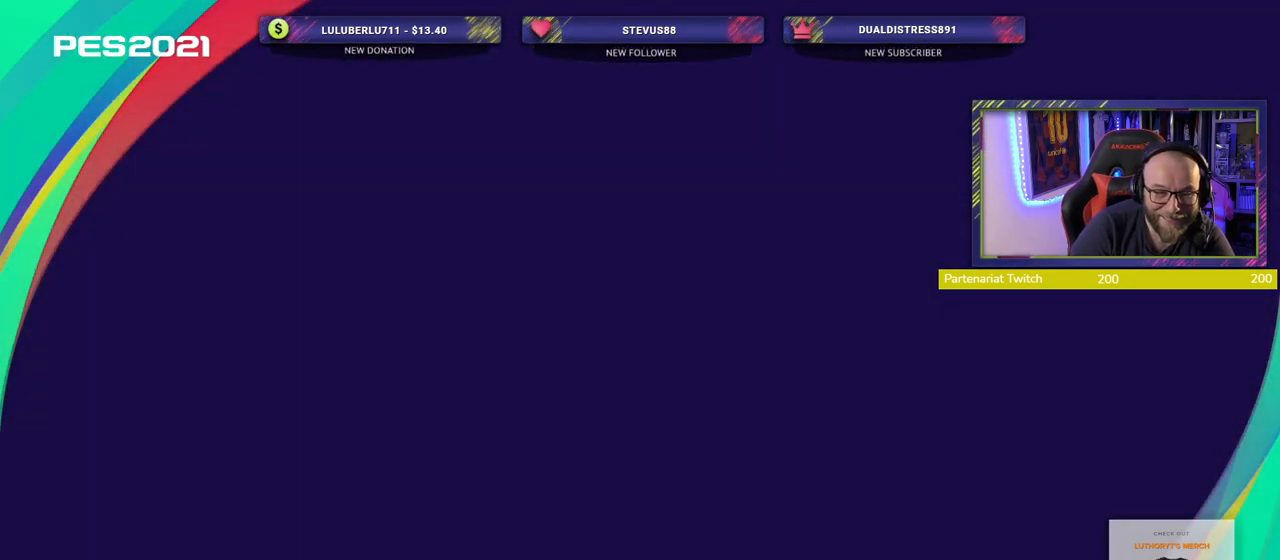
{"buttons": [], "left_stick": "center", "right_stick": "center", "events": []}
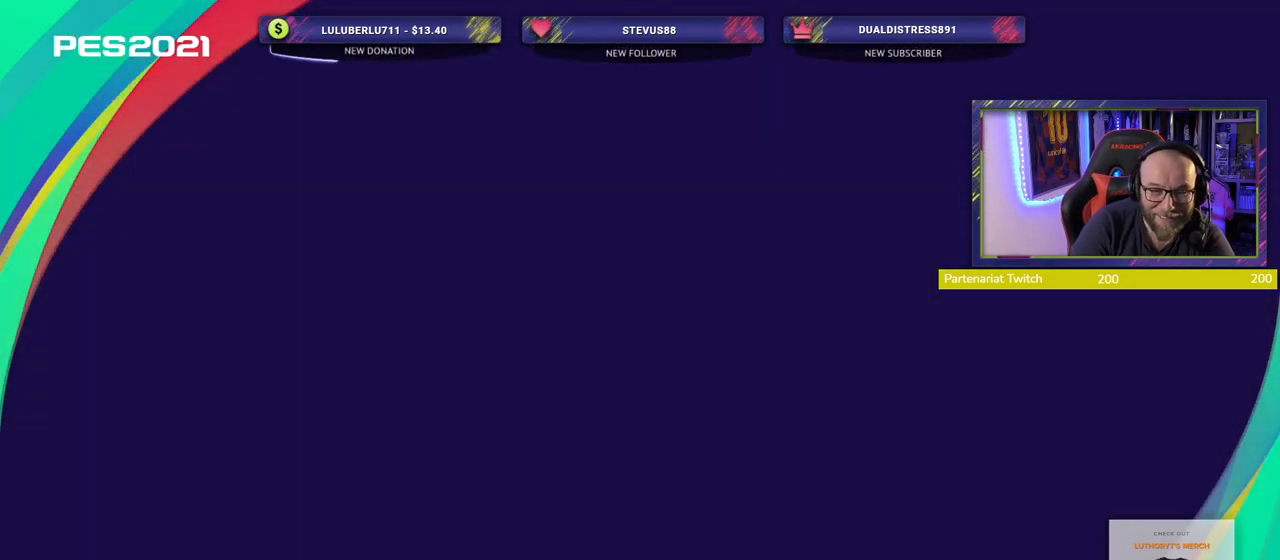
{"buttons": [], "left_stick": "center", "right_stick": "center", "events": []}
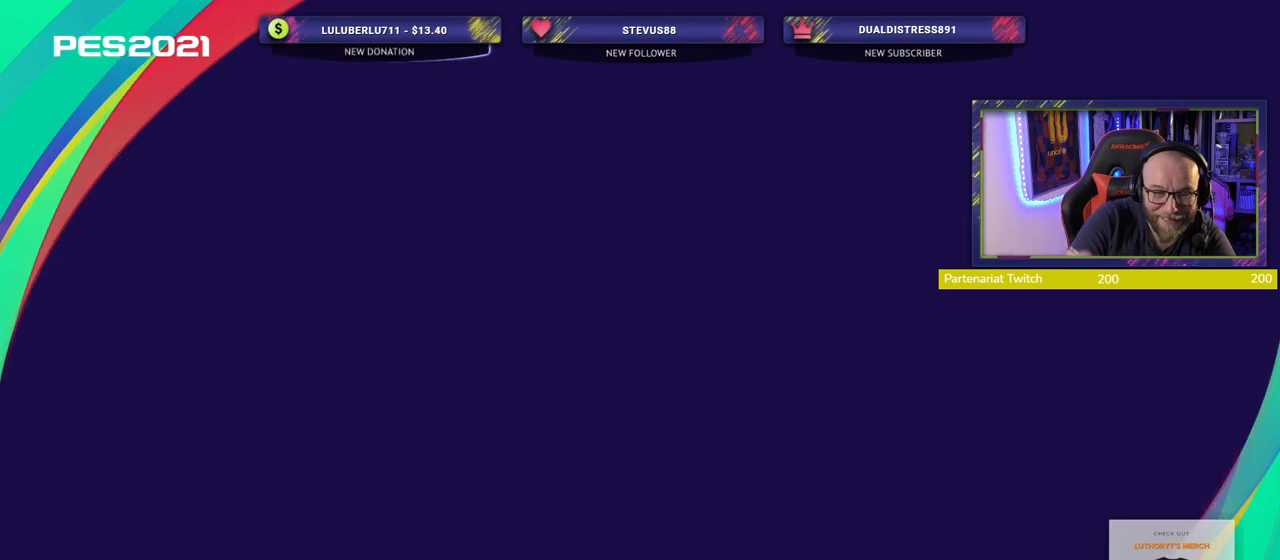
{"buttons": [], "left_stick": "center", "right_stick": "center", "events": []}
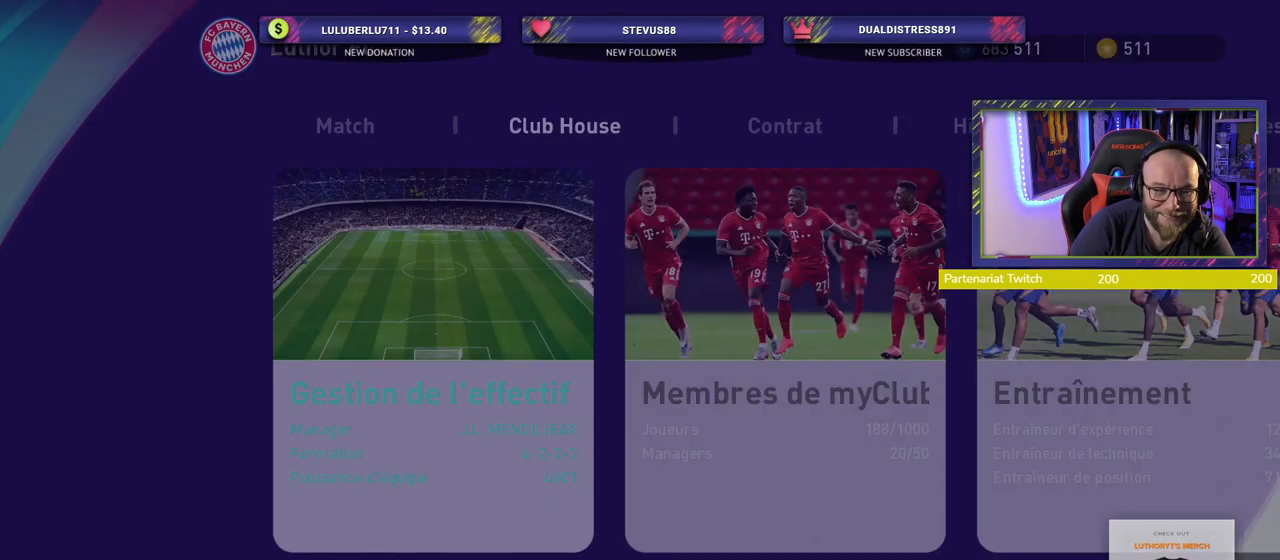
{"buttons": [], "left_stick": "center", "right_stick": "center", "events": []}
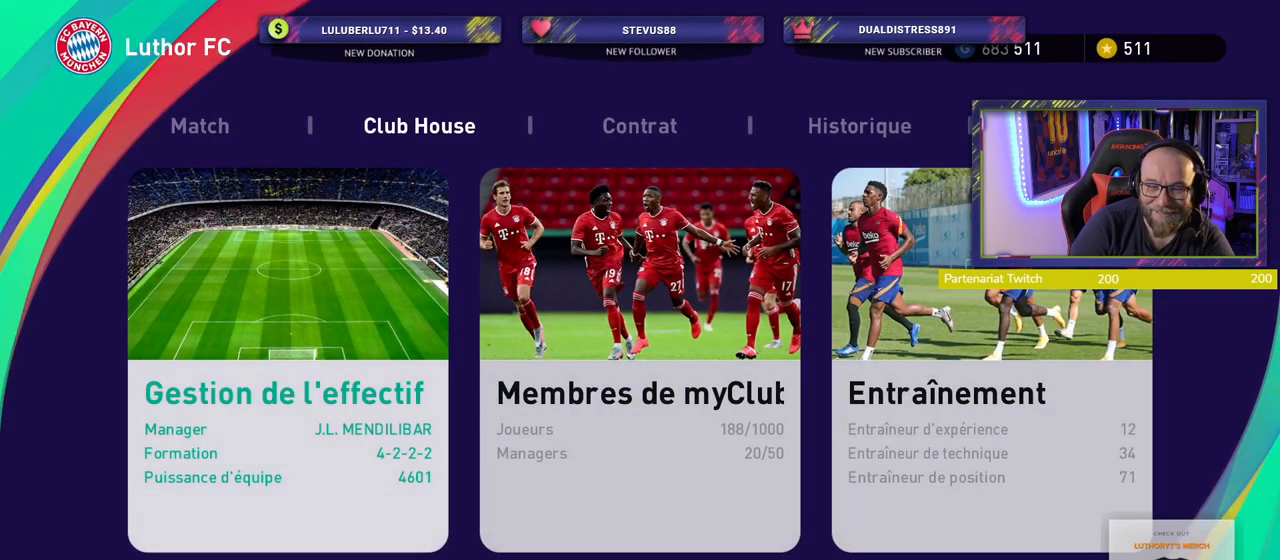
{"buttons": [], "left_stick": "center", "right_stick": "center", "events": []}
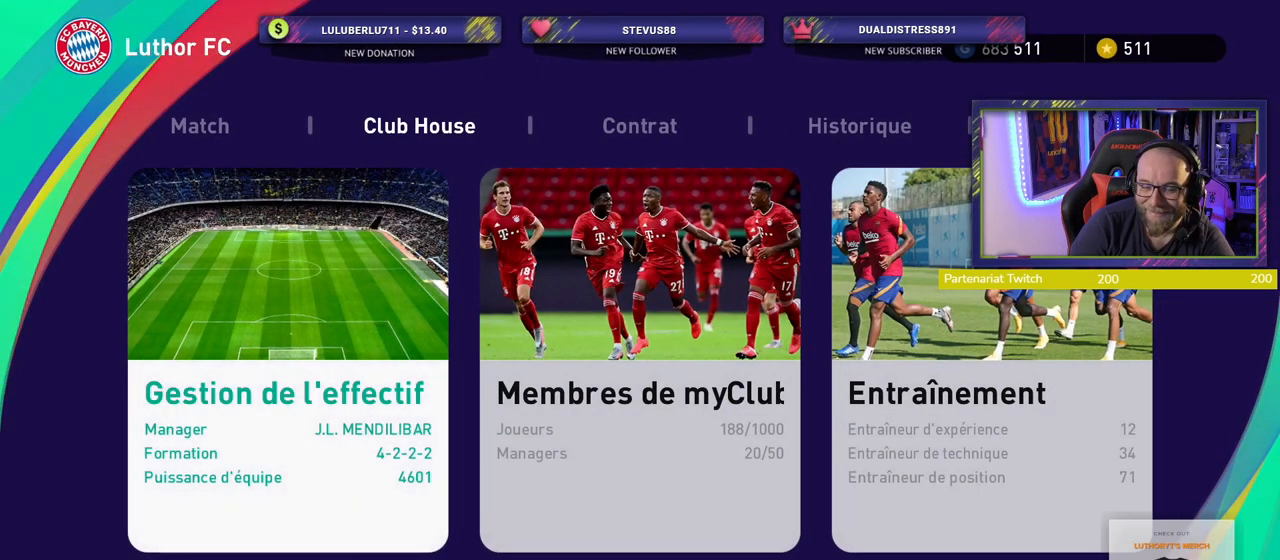
{"buttons": [], "left_stick": "center", "right_stick": "center", "events": [[360, "CROSS", "down"], [480, "CROSS", "up"]]}